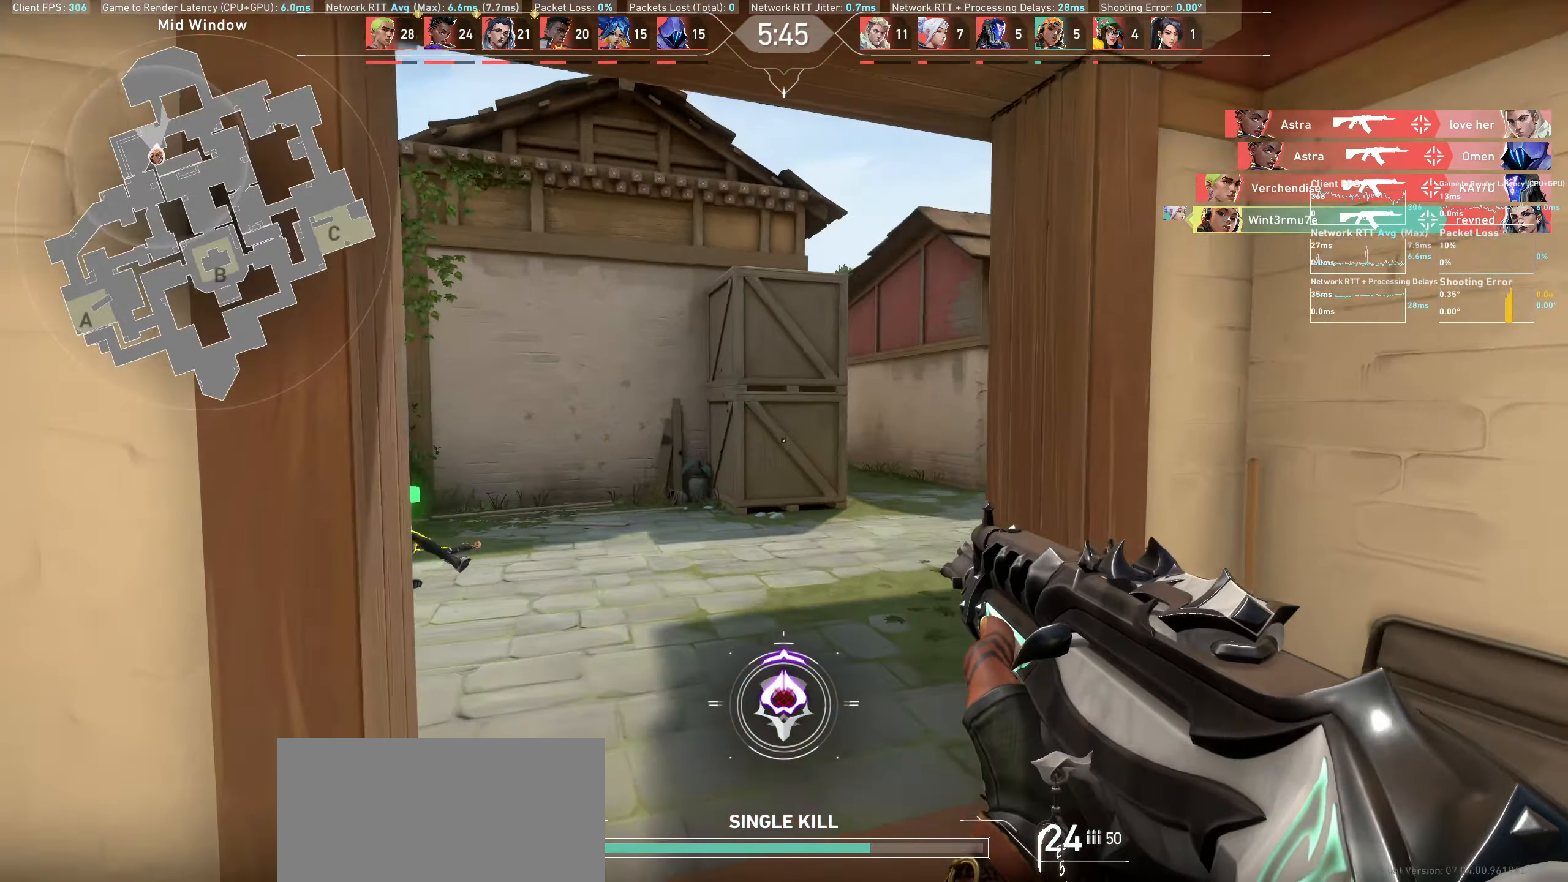
Gameplay with keyboard and mouse; each line is a JSON object with the keys and mouse buttons held at the frame after it. "events" lists presses ("down") and releases ("up") of "a", "ctrl", "d", "e", "q", "s", "shift", "space", "w", "mouse_left", "mouse_wheel", "mouse_right", "mouse_mb4" and "mouse_mb5" between this image and that frame as [ms after this image, input, new state], when the widget could be followed in between. "mouse_left", "mouse_wheel", "mouse_right", "mouse_mb4", "mouse_mb5" = the "left", "wheel", "right", "mb4", "mb5" buttons of the "mouse" list. No other keys are recorded. "wheel" means that the mouse wheel is clicked or scrolled. Not read: mouse_move.
{"keys": ["w"], "mouse": [], "events": [[117, "a", "up"], [350, "w", "down"]]}
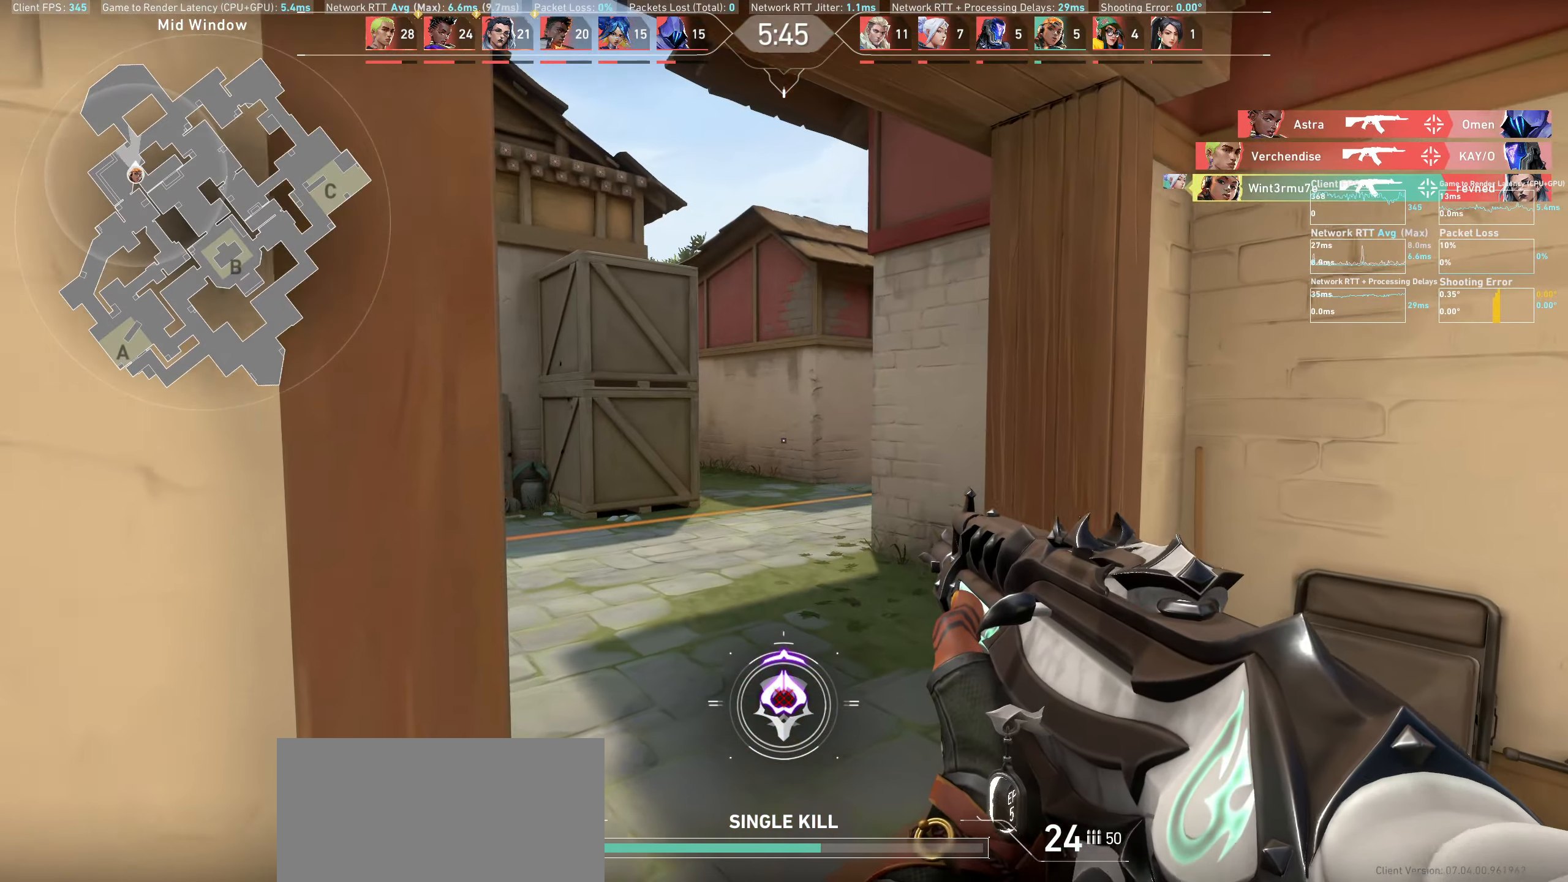
{"keys": ["d"], "mouse": [], "events": [[200, "d", "down"], [250, "w", "up"]]}
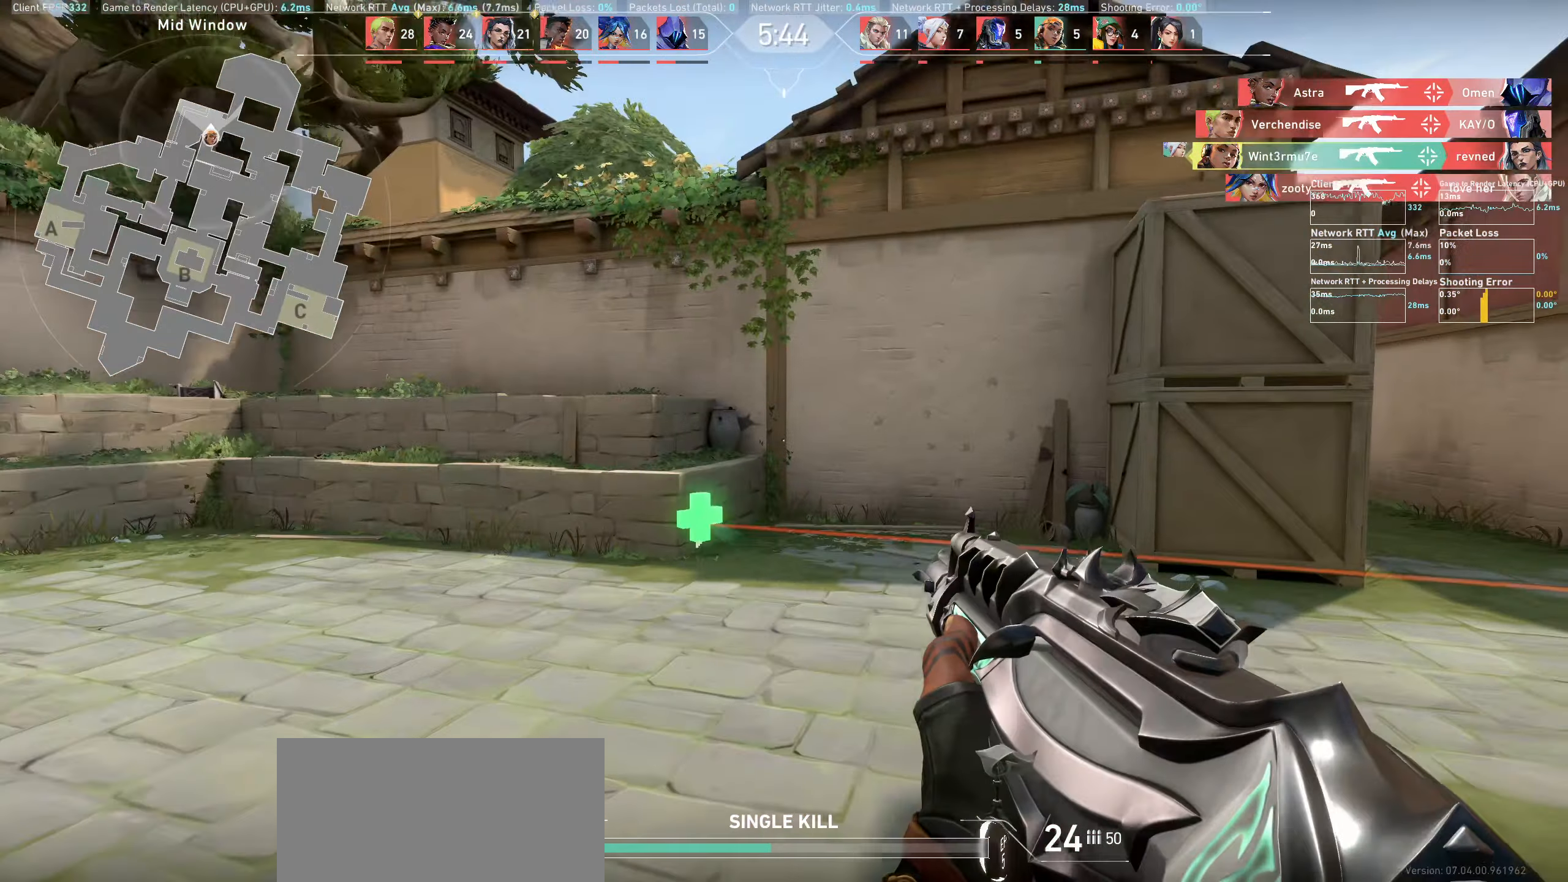
{"keys": ["w"], "mouse": [], "events": [[283, "d", "up"], [450, "w", "down"]]}
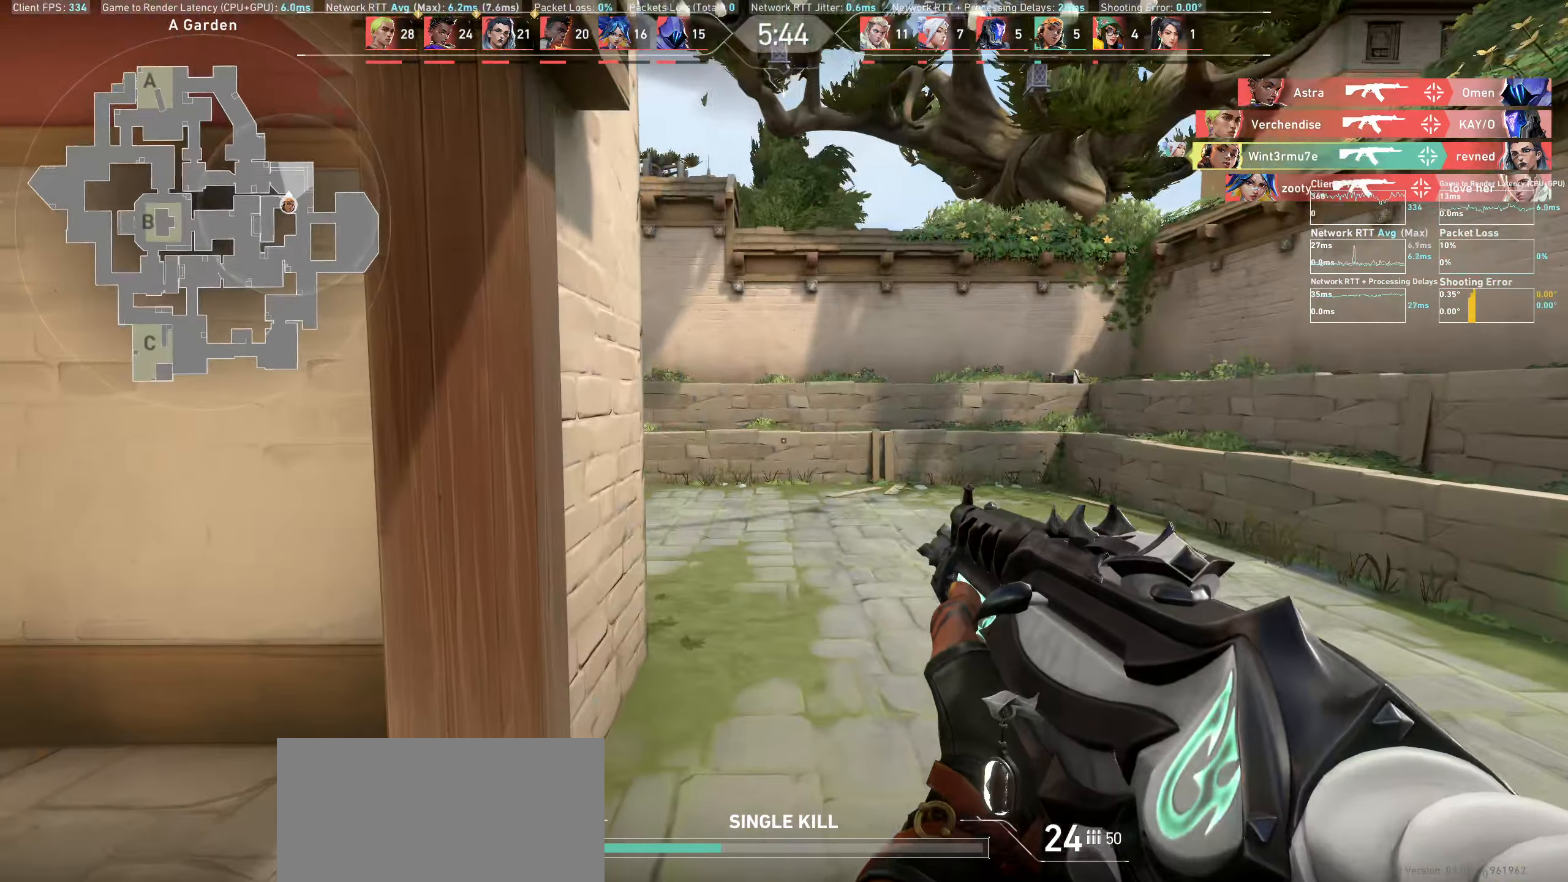
{"keys": ["d", "w"], "mouse": [], "events": [[433, "d", "down"]]}
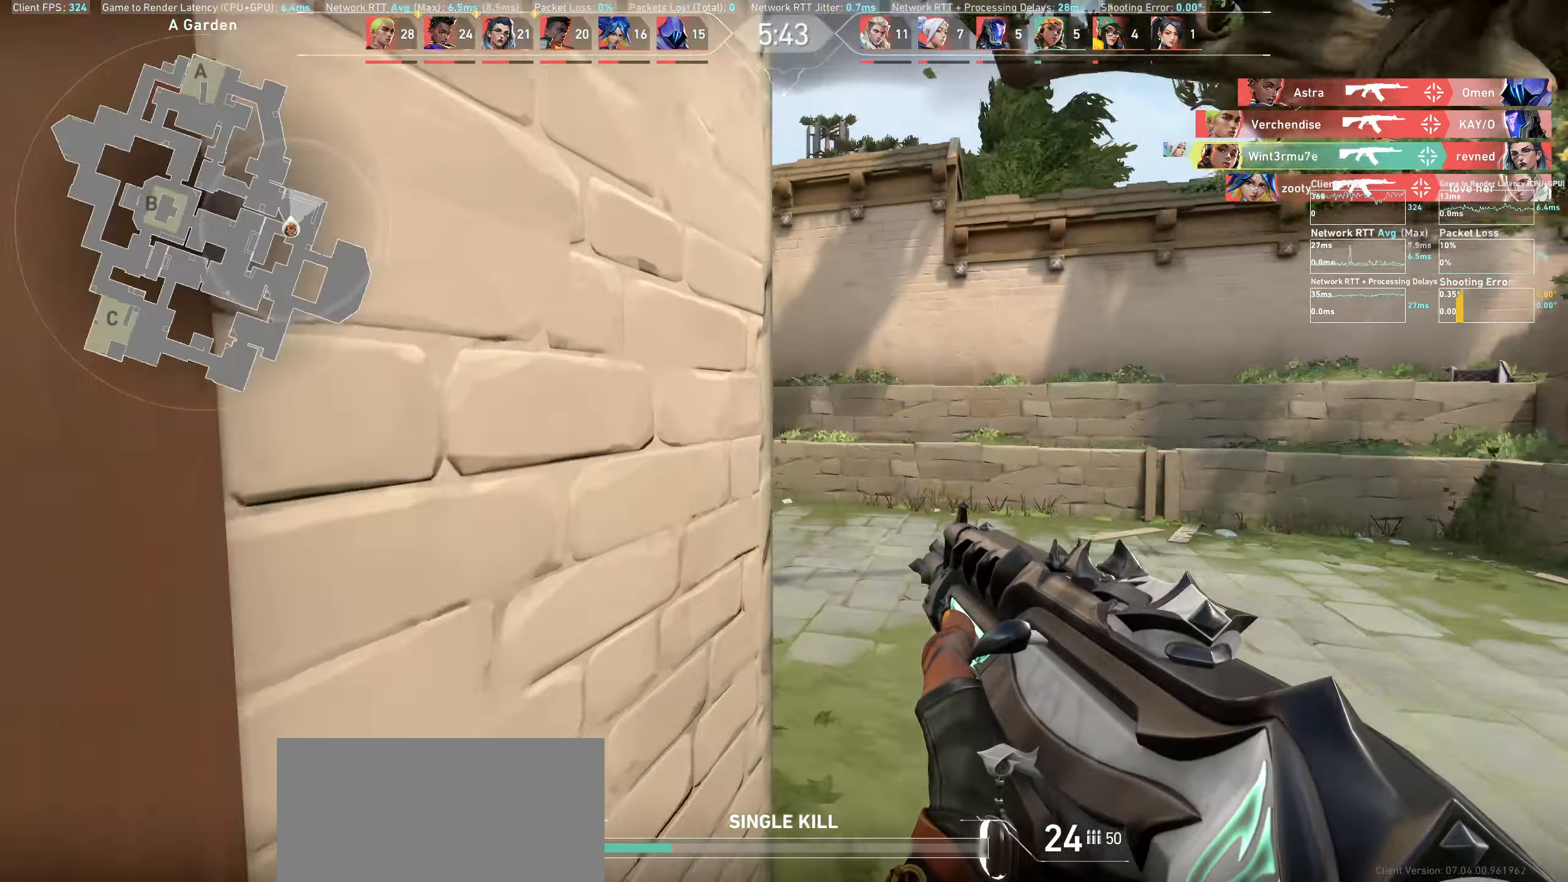
{"keys": ["a", "w"], "mouse": [], "events": [[233, "d", "up"], [450, "a", "down"]]}
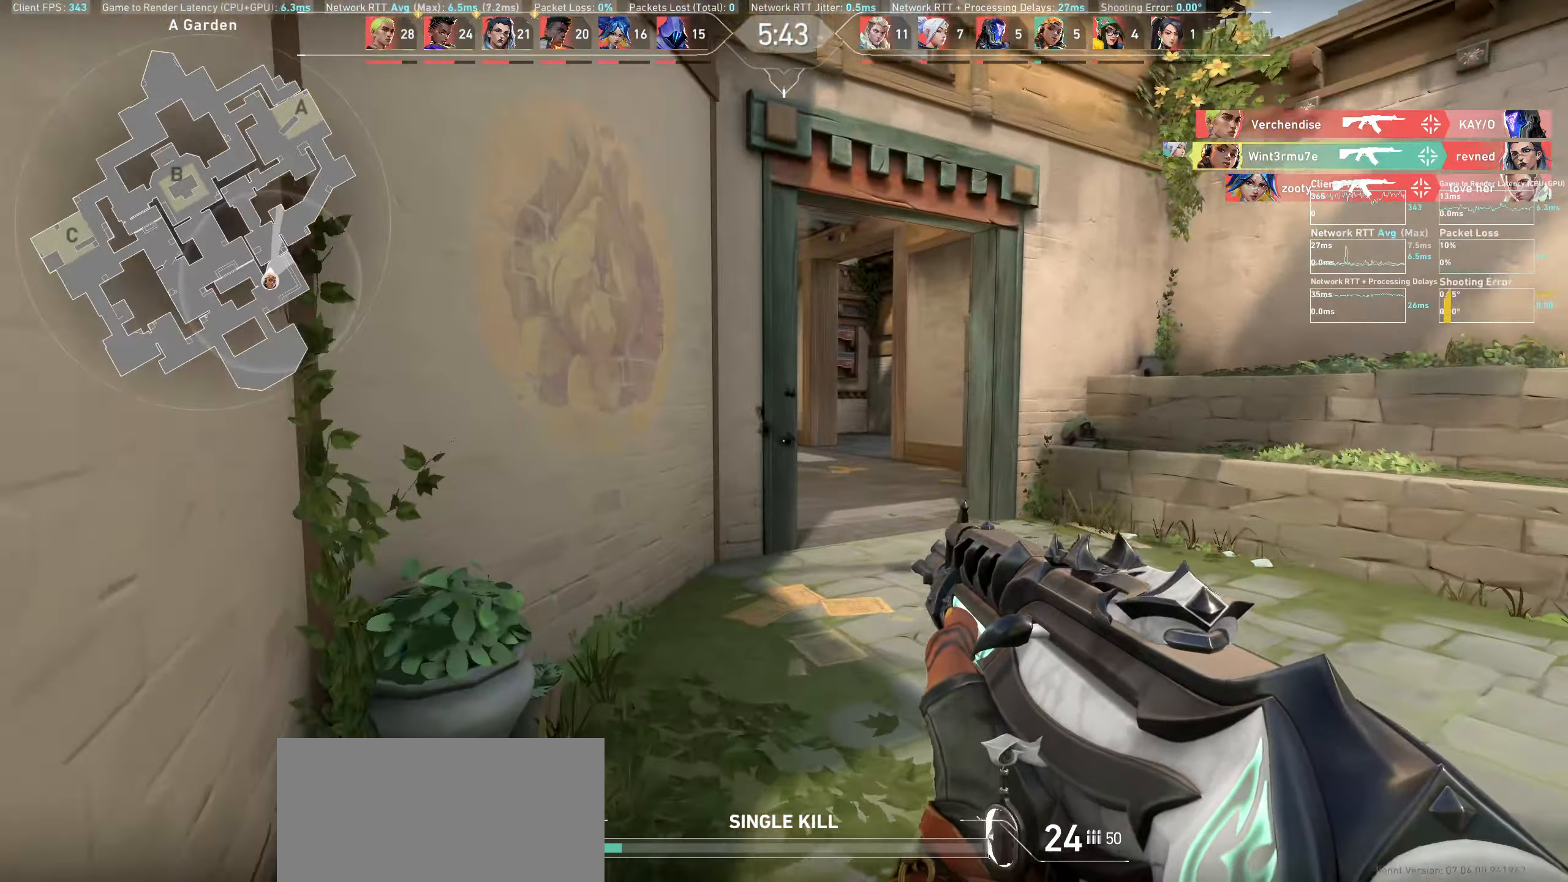
{"keys": [], "mouse": [], "events": [[283, "a", "up"], [350, "w", "up"]]}
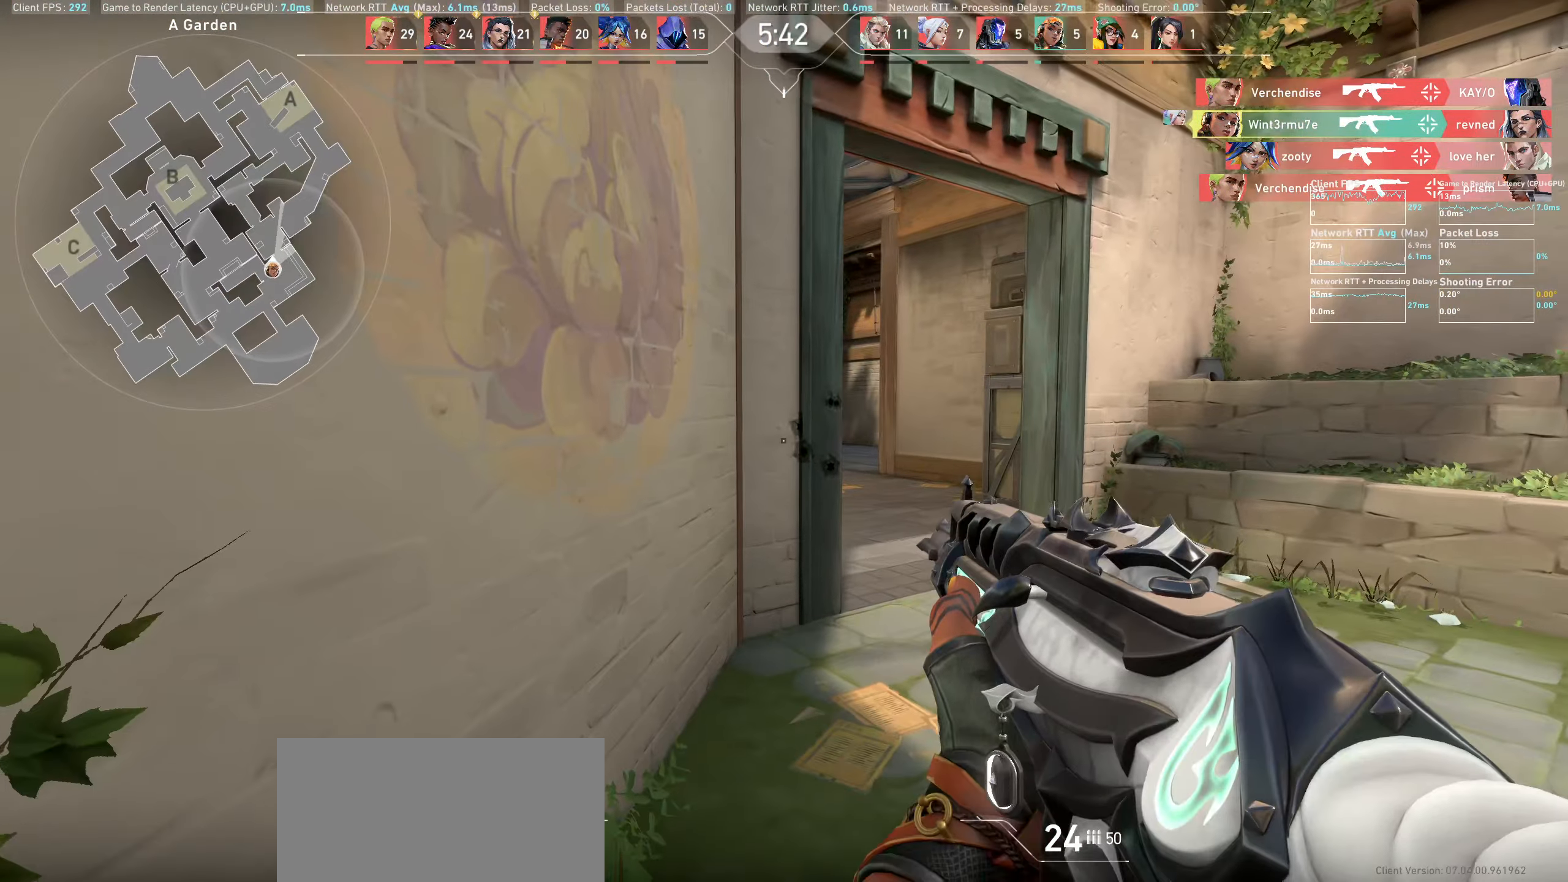
{"keys": ["d"], "mouse": []}
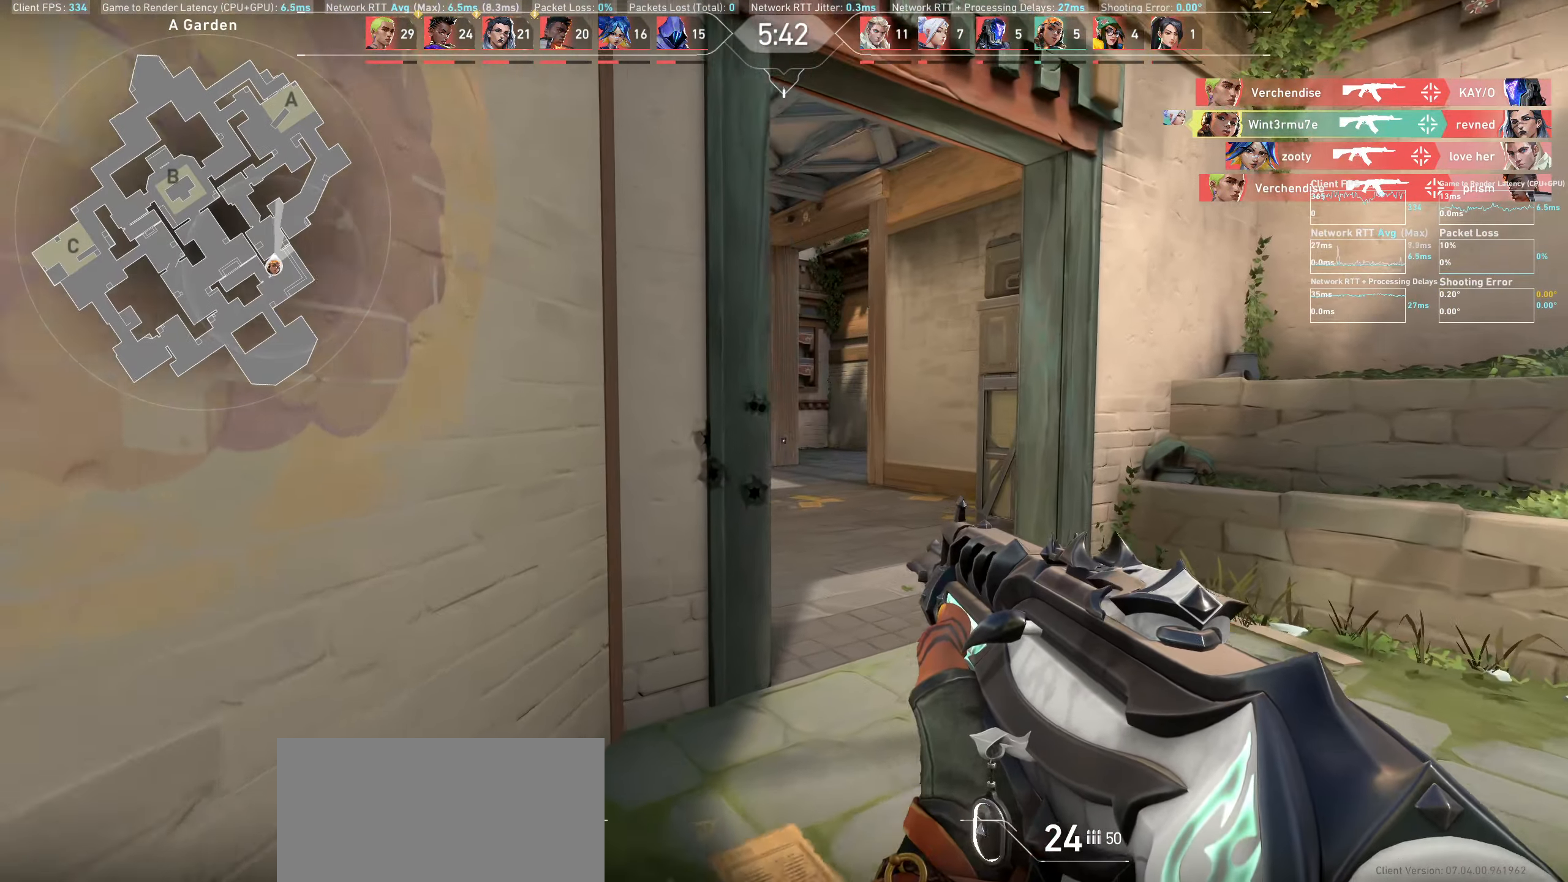
{"keys": ["d"], "mouse": [], "events": []}
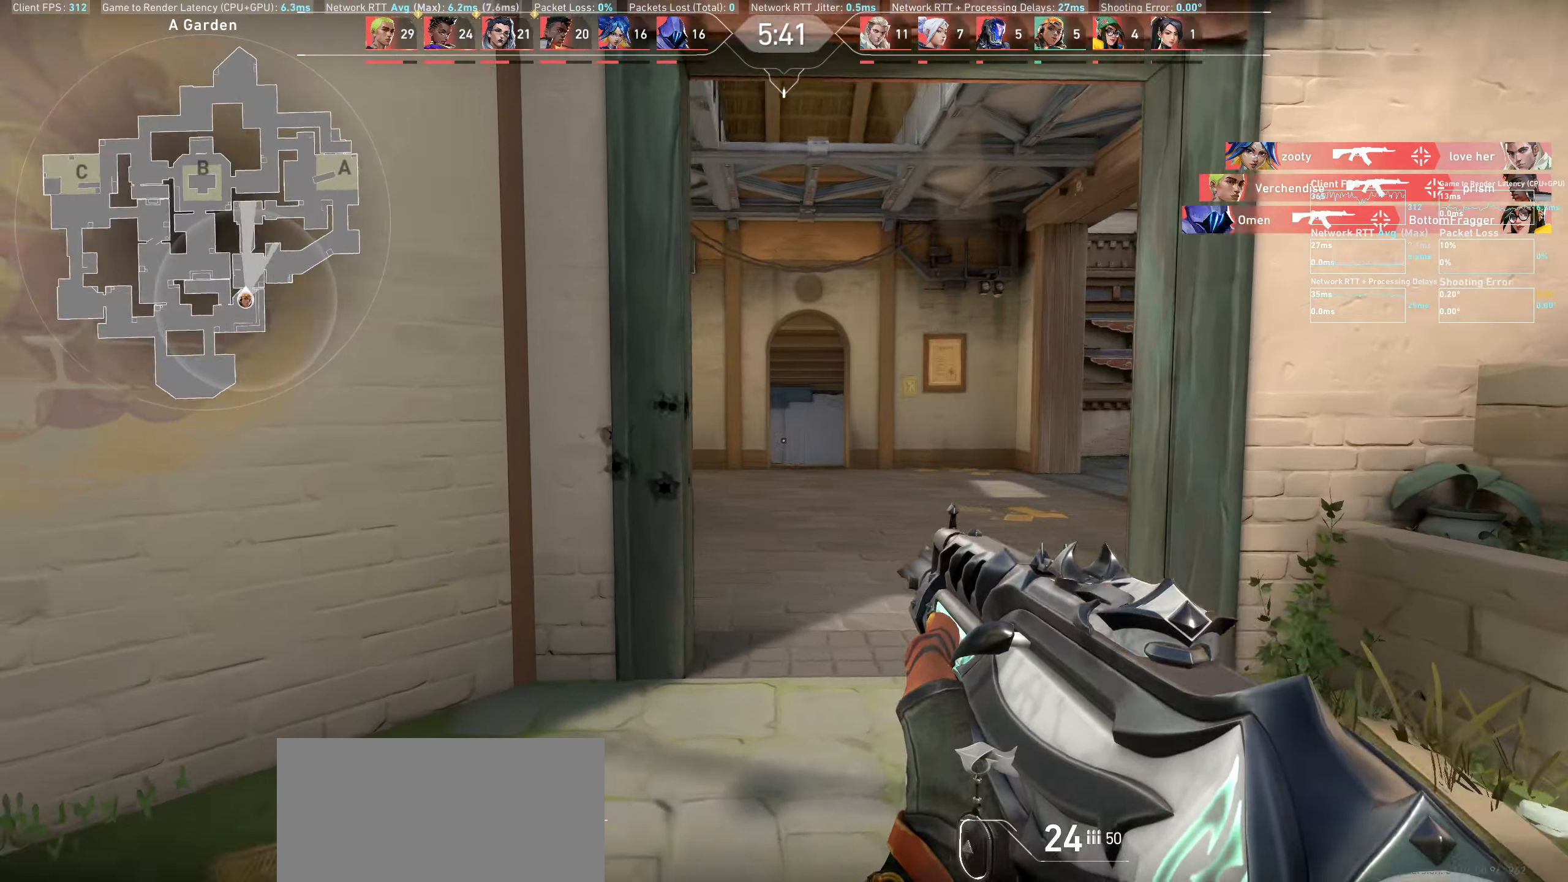
{"keys": ["w"], "mouse": [], "events": [[50, "d", "up"], [317, "w", "down"]]}
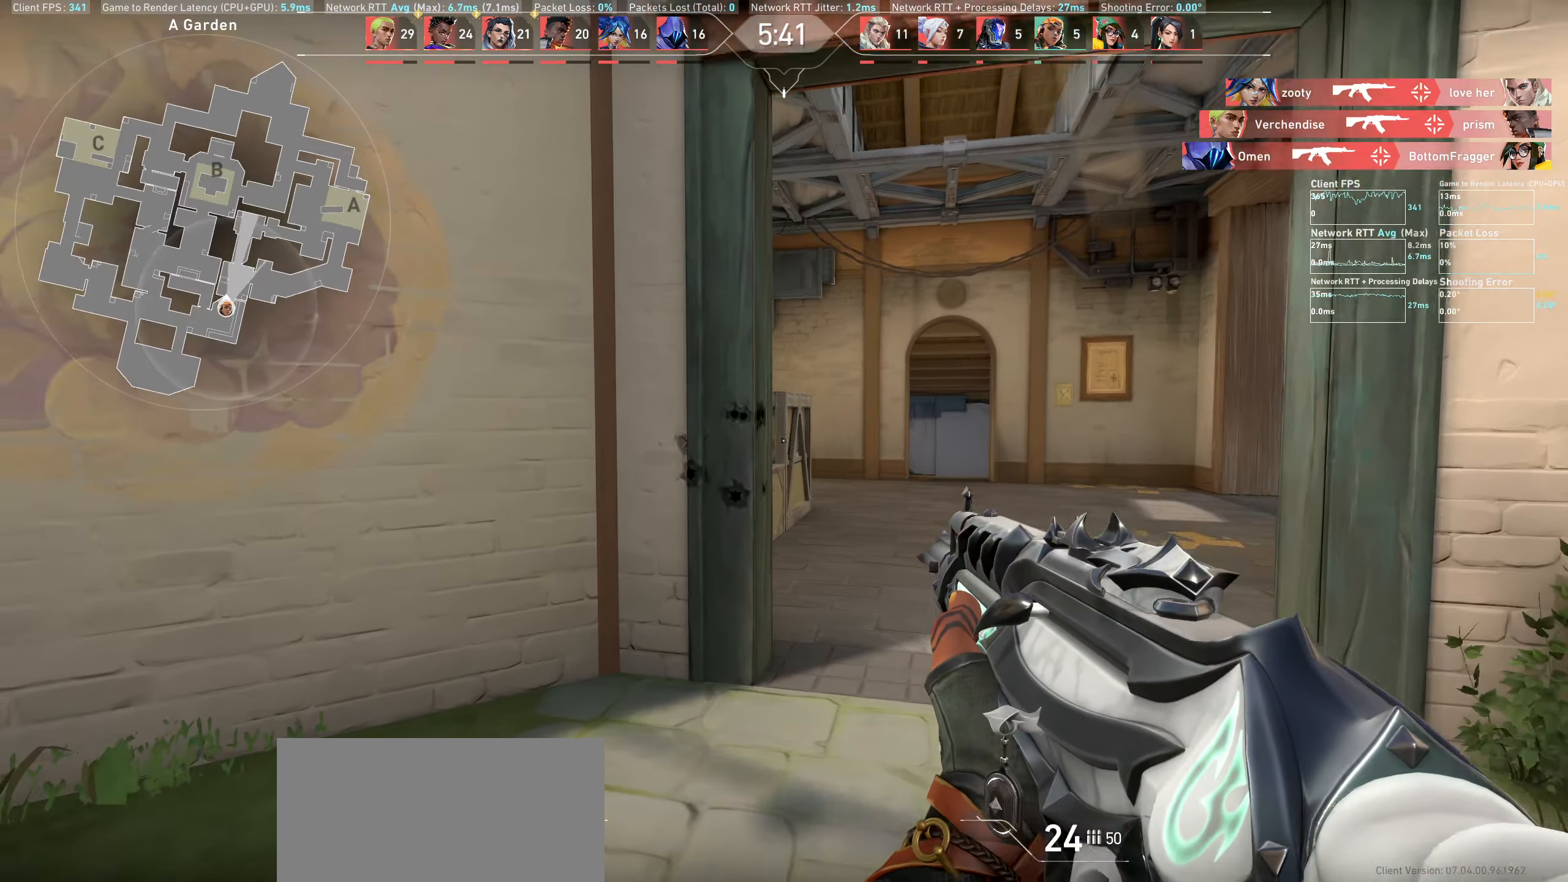
{"keys": ["d"], "mouse": [], "events": [[183, "d", "down"], [250, "w", "up"]]}